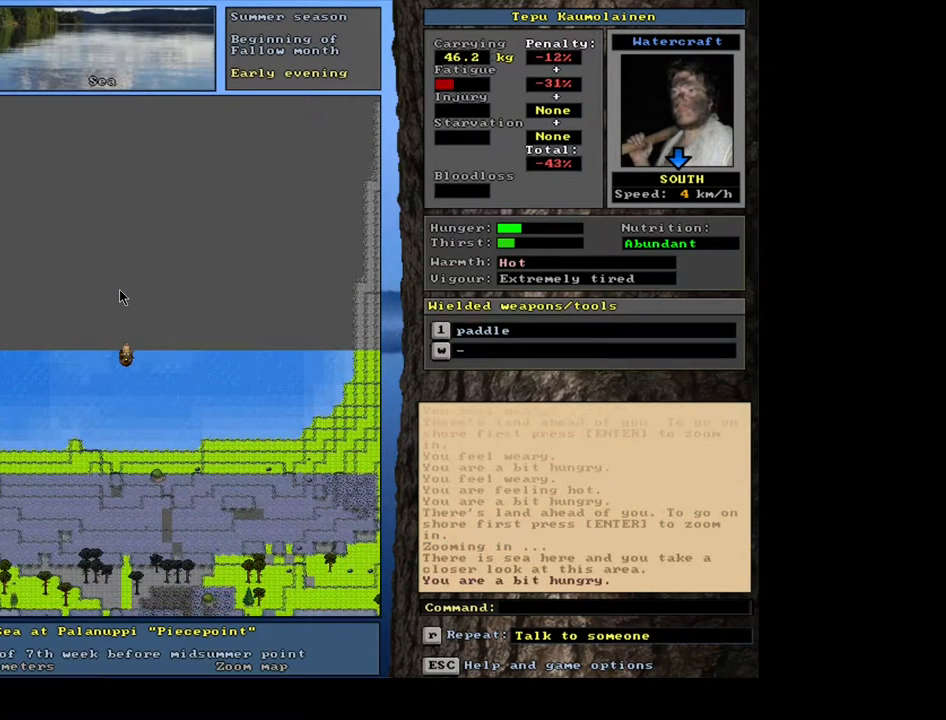
Gameplay with keyboard and mouse; each line is a JSON object with the keys and mouse buttons held at the frame after it. "events" lists presses ("down") and releases ("up") of ".", "/", "0", "1", "2", "3", "4", "5", "6", "7", "8", "9", "a", "alt_l", "alt_r", "b", "backslash", "backspace", "c", "caps_lock", "comma", "ctrl_l", "ctrl_r", "d", "down", "e", "equals", "escape", "f", "f1", "f10", "f11", "f12", "f2", "f3", "f4", "f5", "f6", "f7", "f8", "f9", "g", "h", "i", "j", "k", "l", "lbracket", "left", "m", "minus", "n", "num0", "num1", "num2", "num3", "num4", "num5", "num6", "num7", "num8", "num9", "o", "p", "q", "quote", "r", "rbracket", "return", "right", "s", "semicolon", "shift_l", "shift_r", "space", "super", "t", "tab", "tilde", "u", "up", "v", "w", "x", "y", "z", "mouse_left", "mouse_wheel", "mouse_right", "mouse_mb4" and "mouse_mb5" between this image and that frame as [ms after this image, input, new state], when the widget could be followed in between. "mouse_left", "mouse_wheel", "mouse_right", "mouse_mb4", "mouse_mb5" = the "left", "wheel", "right", "mb4", "mb5" buttons of the "mouse" list. No other keys are recorded. "wheel" means that the mouse wheel is clicked or scrolled. Mouse movement is not recorded.
{"keys": ["ctrl_l", "num2"], "mouse": [], "events": [[67, "num2", "up"], [133, "num2", "down"], [200, "num2", "up"], [283, "num2", "down"], [350, "num2", "up"], [433, "num2", "down"]]}
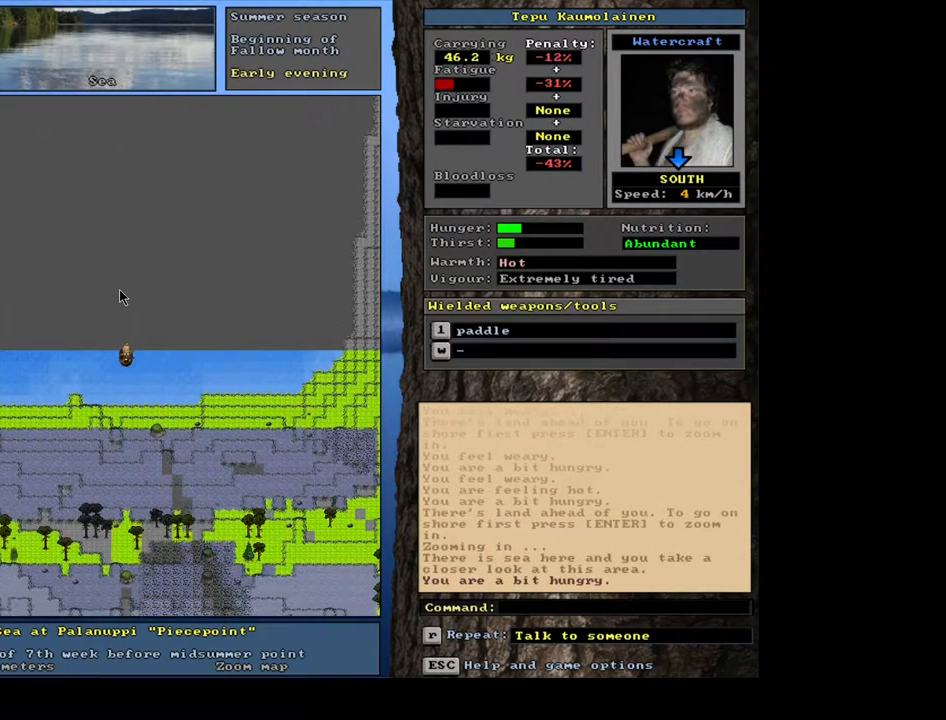
{"keys": ["ctrl_l", "num2"], "mouse": [], "events": [[17, "num2", "up"], [100, "num2", "down"], [183, "num2", "up"], [300, "num2", "down"], [383, "num2", "up"], [467, "num2", "down"]]}
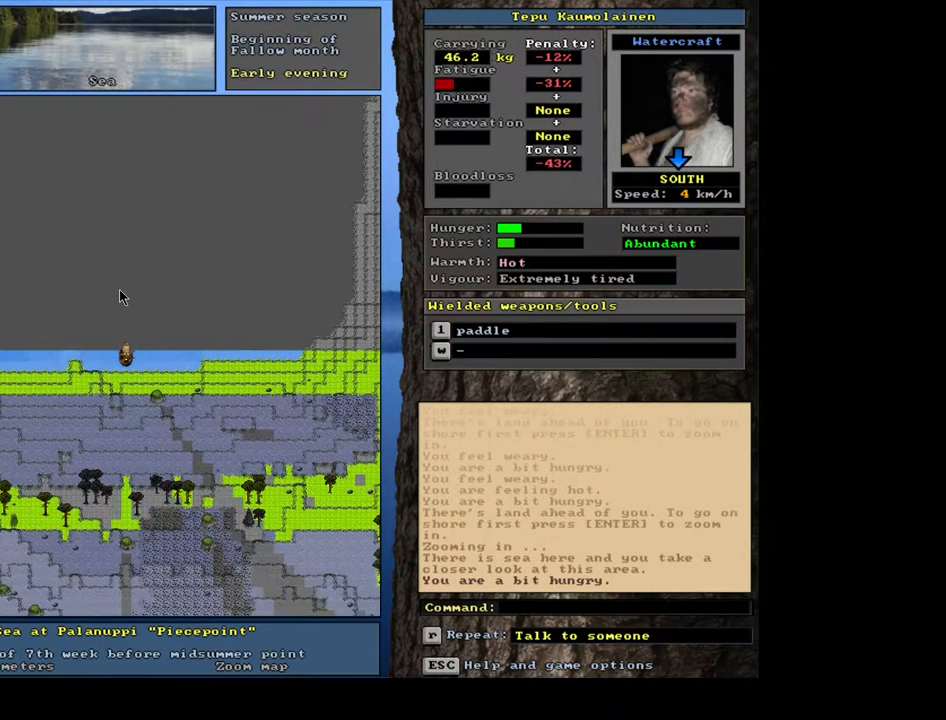
{"keys": ["ctrl_l"], "mouse": [], "events": [[67, "num2", "up"], [183, "num2", "down"], [250, "num2", "up"], [383, "num2", "down"], [483, "num2", "up"]]}
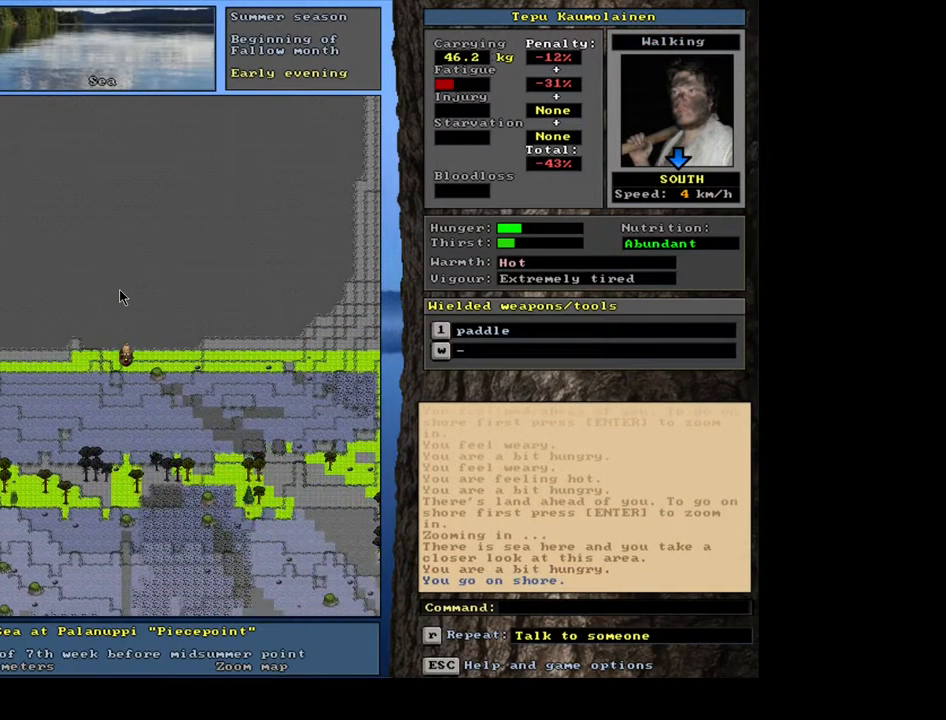
{"keys": [], "mouse": [], "events": [[183, "ctrl_l", "up"]]}
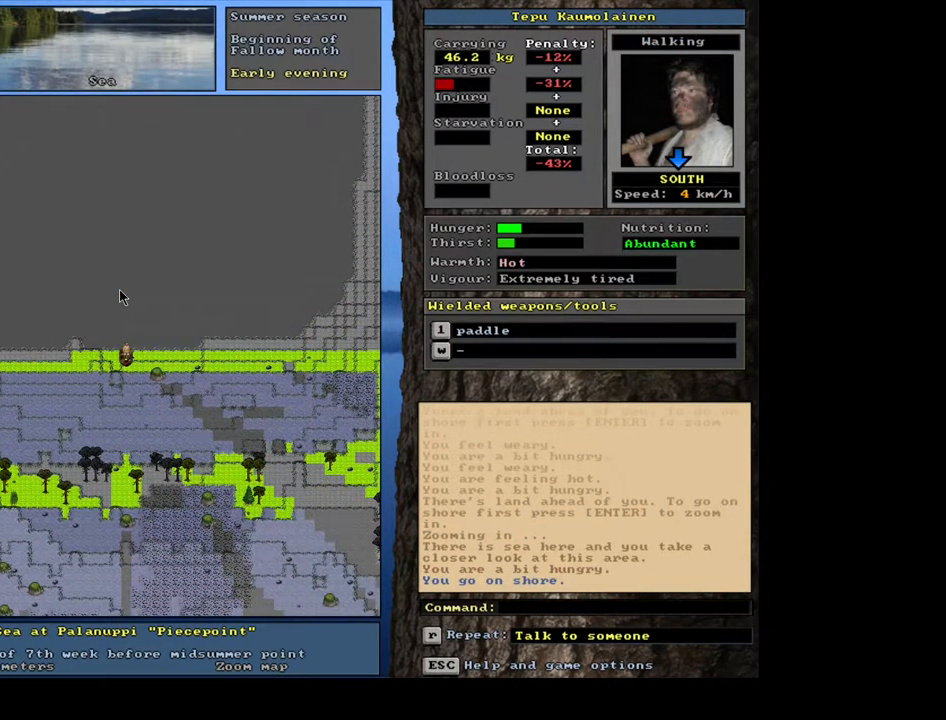
{"keys": [], "mouse": [], "events": []}
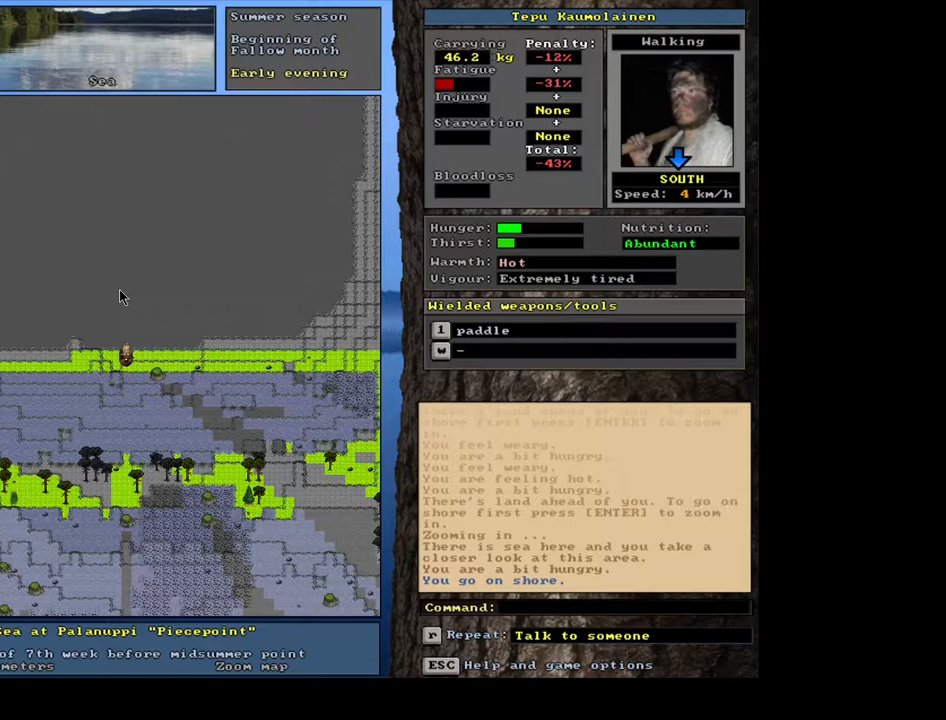
{"keys": [], "mouse": [], "events": [[17, "d", "down"], [117, "d", "up"], [217, "shift_l", "down"], [483, "shift_l", "up"]]}
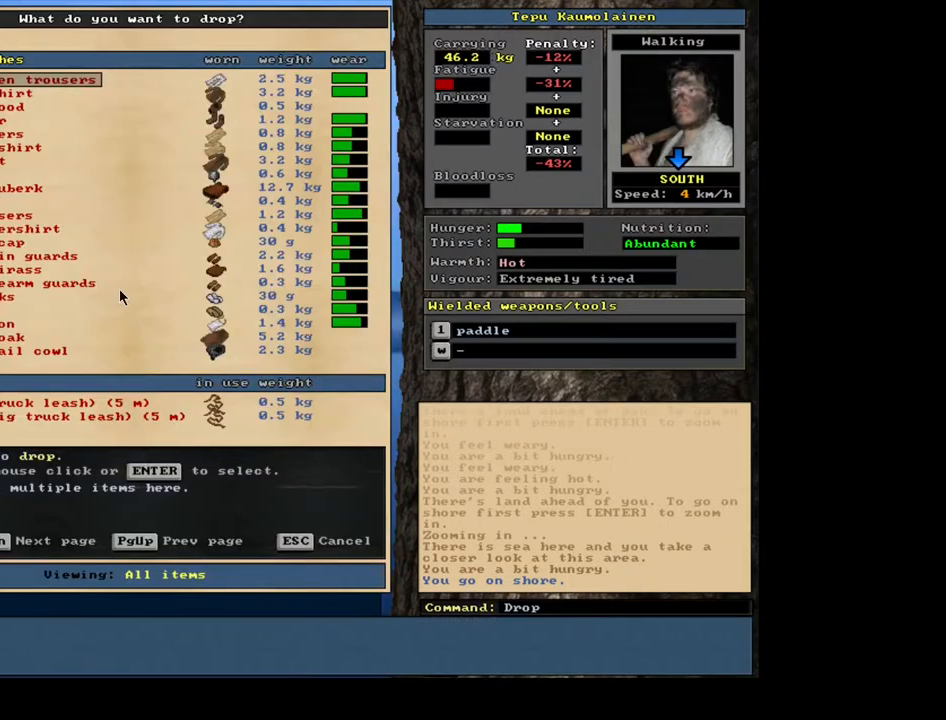
{"keys": [], "mouse": [], "events": []}
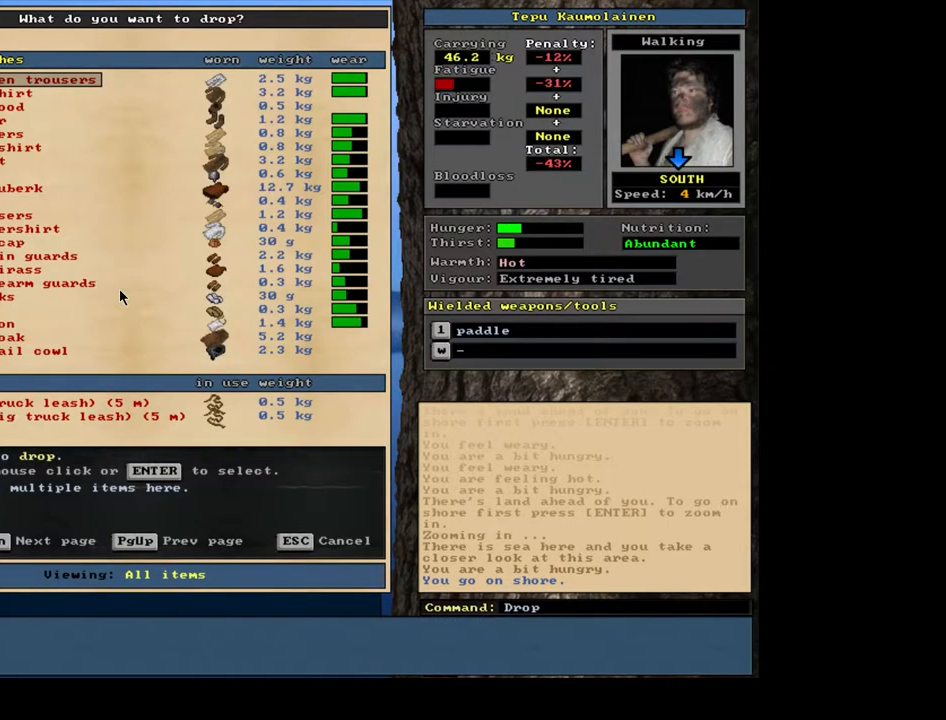
{"keys": [], "mouse": [], "events": [[183, "escape", "down"], [250, "escape", "up"]]}
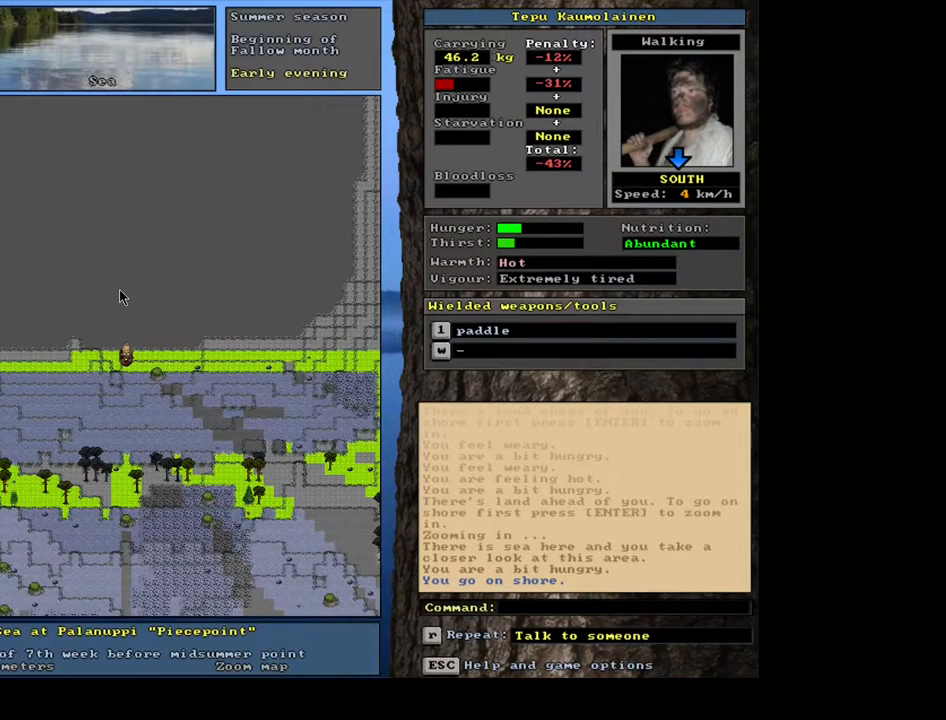
{"keys": [], "mouse": [], "events": [[383, "g", "down"], [483, "g", "up"]]}
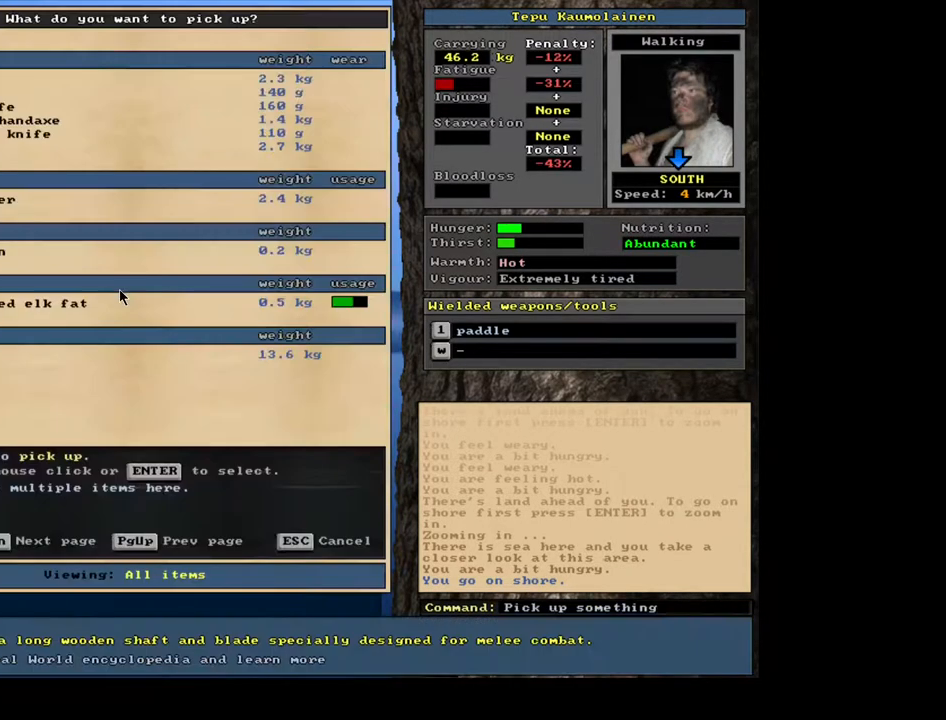
{"keys": ["space"], "mouse": [], "events": [[33, "shift_l", "down"], [83, "equals", "down"], [150, "equals", "up"], [217, "shift_l", "up"], [300, "space", "down"], [383, "space", "up"], [483, "space", "down"]]}
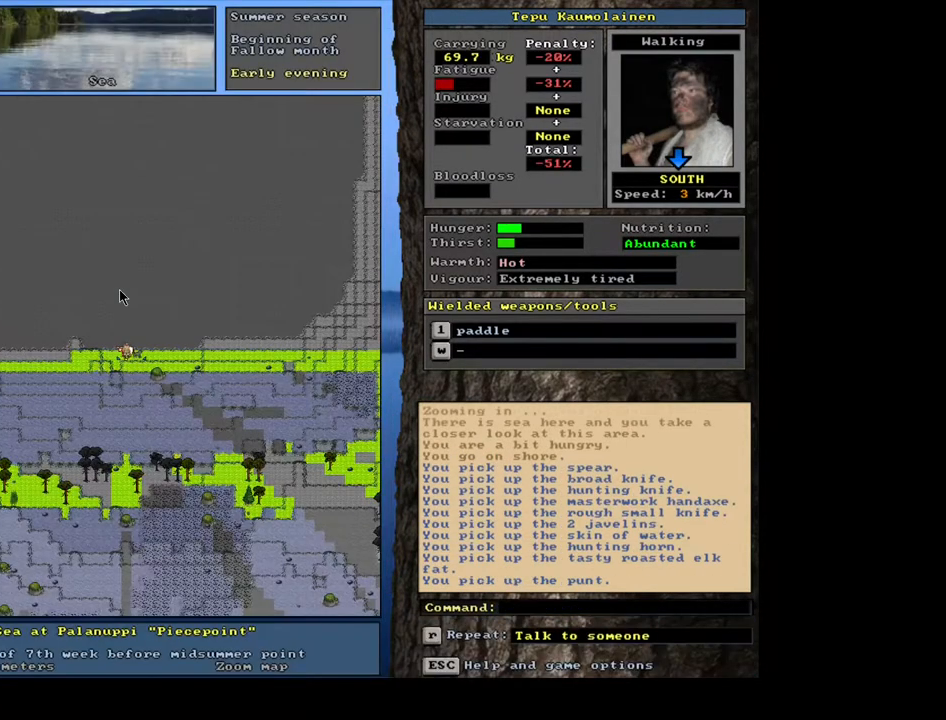
{"keys": [], "mouse": [], "events": [[33, "space", "up"], [100, "space", "down"], [150, "space", "up"], [233, "space", "down"], [333, "space", "up"], [367, "d", "down"], [483, "d", "up"]]}
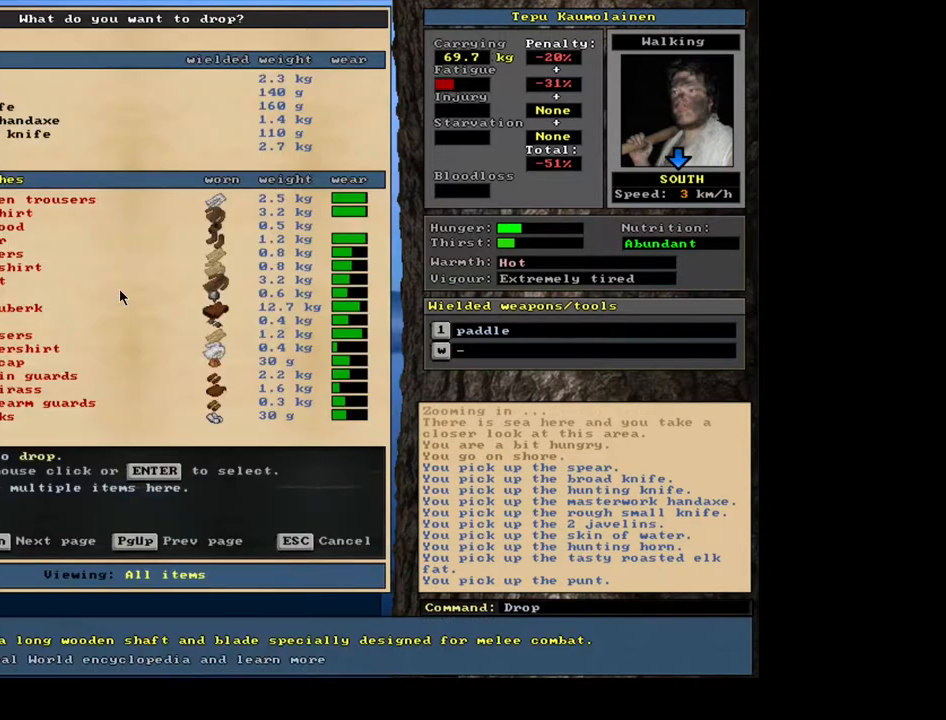
{"keys": [], "mouse": [], "events": [[83, "tab", "down"], [133, "t", "down"], [183, "tab", "up"], [233, "t", "up"]]}
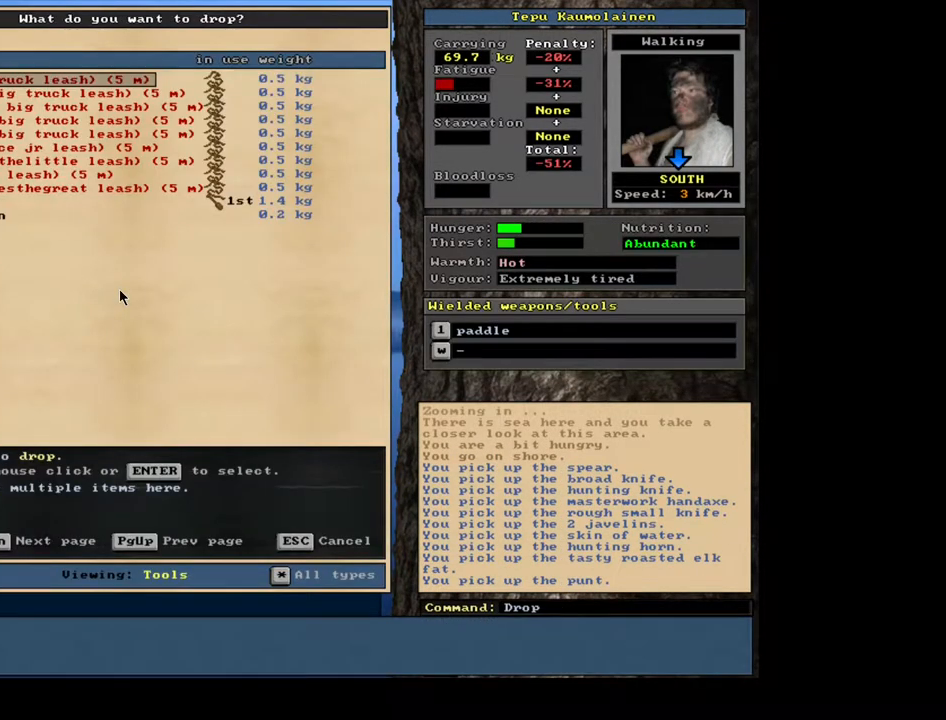
{"keys": ["return"], "mouse": [], "events": [[450, "return", "down"]]}
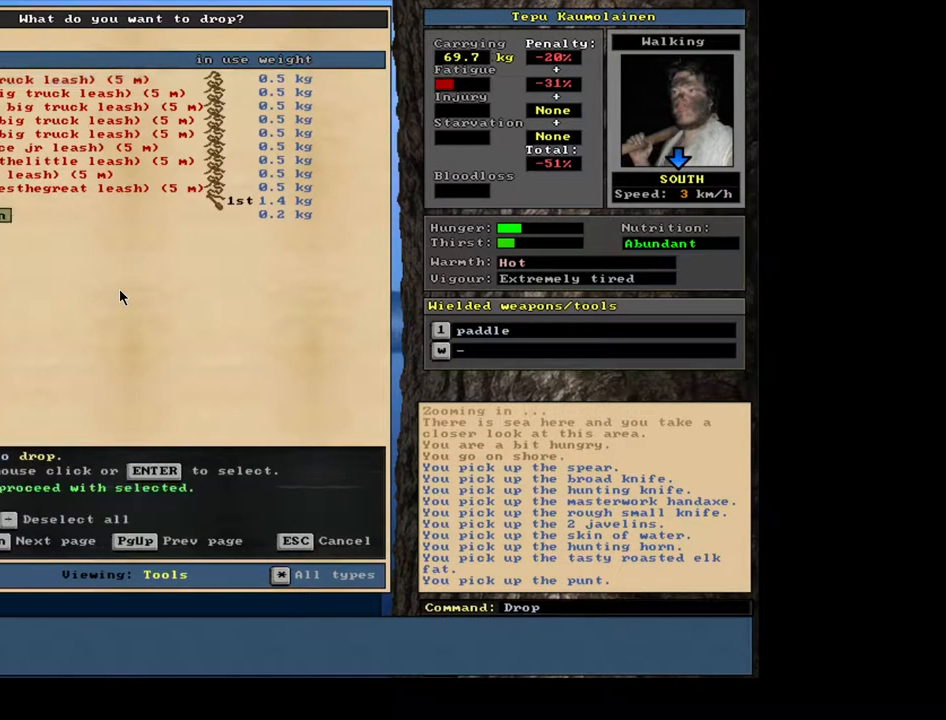
{"keys": [], "mouse": [], "events": [[17, "return", "up"], [83, "up", "down"], [150, "up", "up"], [167, "return", "down"], [267, "return", "up"]]}
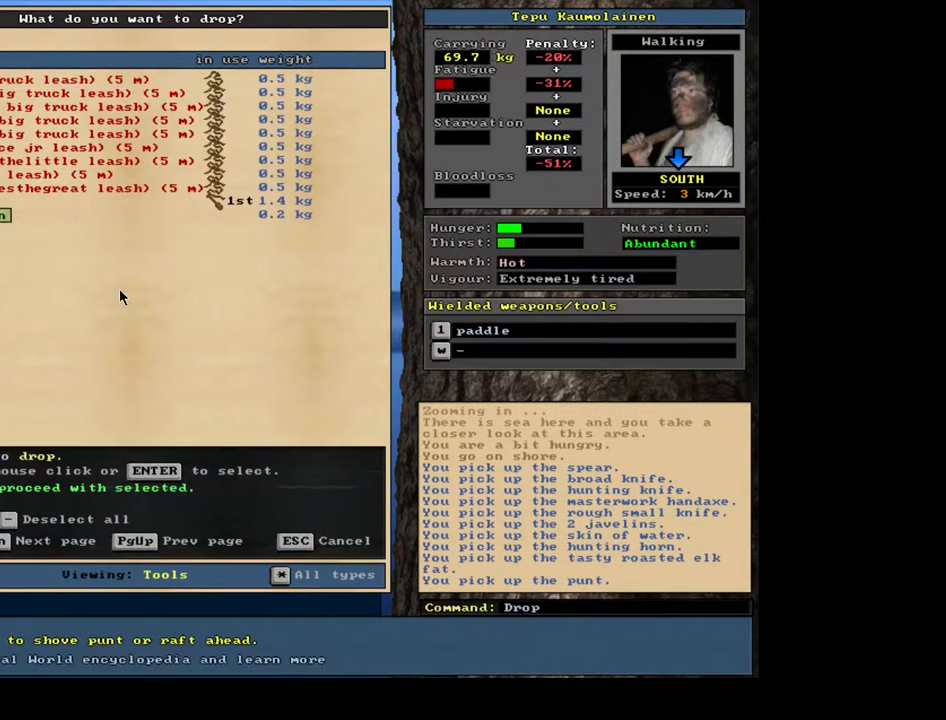
{"keys": [], "mouse": [], "events": []}
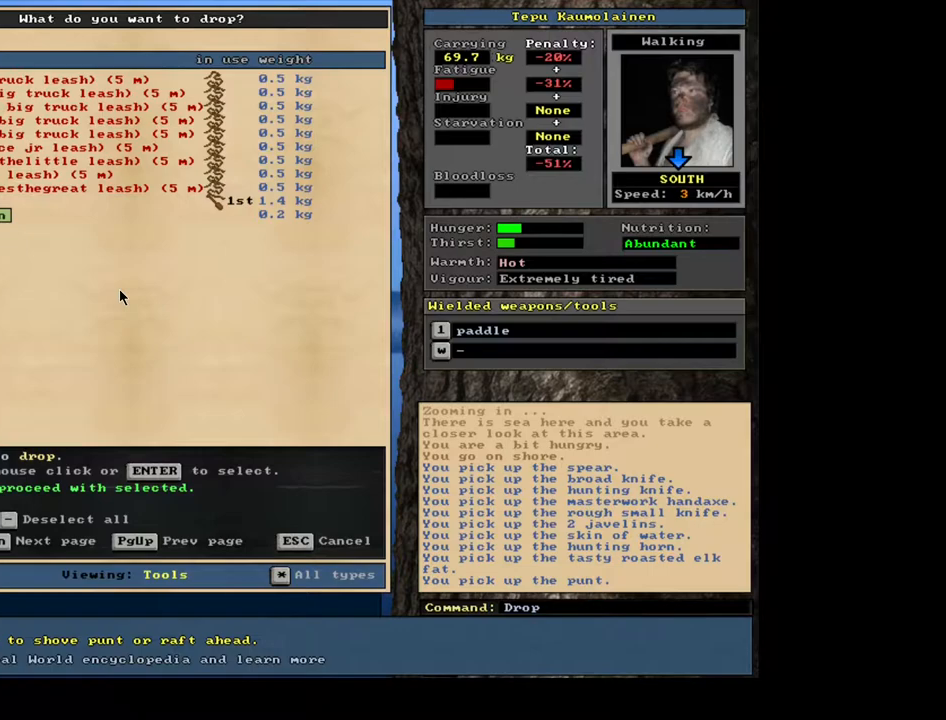
{"keys": [], "mouse": [], "events": []}
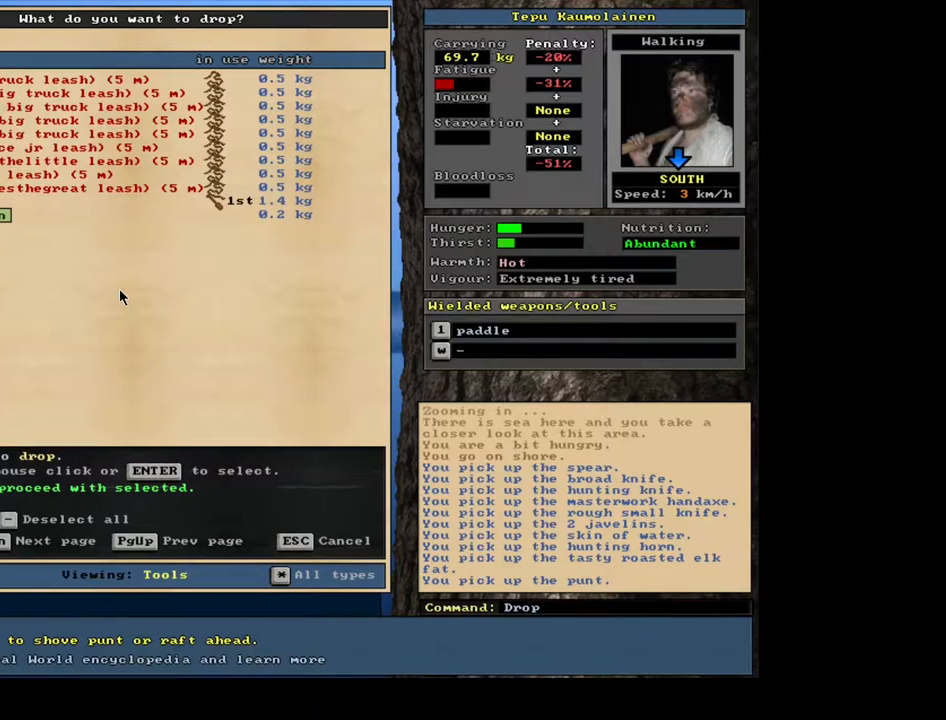
{"keys": [], "mouse": [], "events": [[317, "space", "down"], [383, "space", "up"]]}
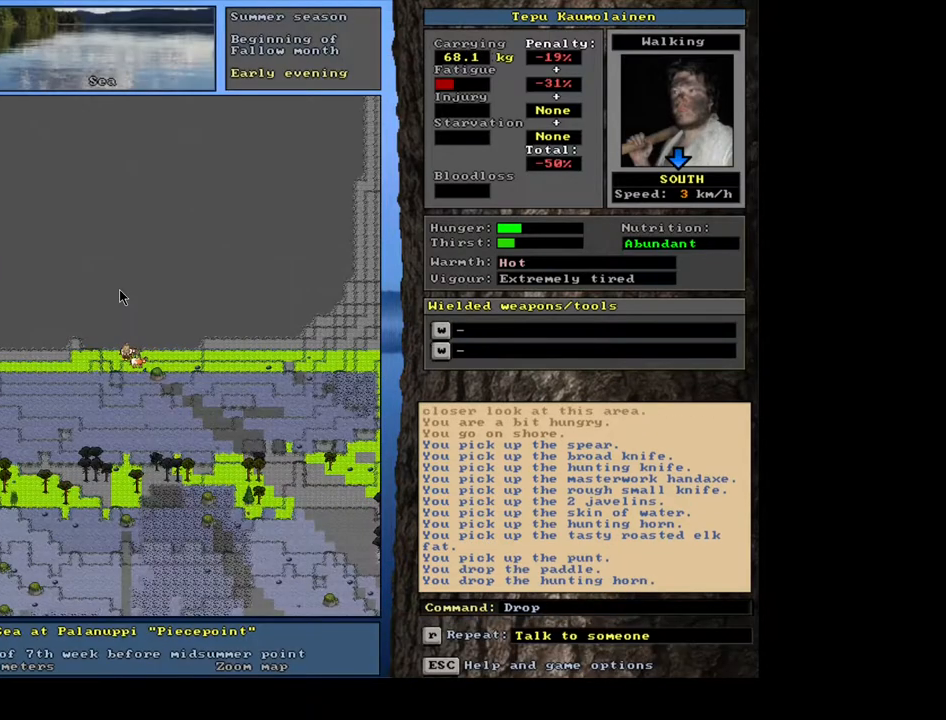
{"keys": [], "mouse": [], "events": []}
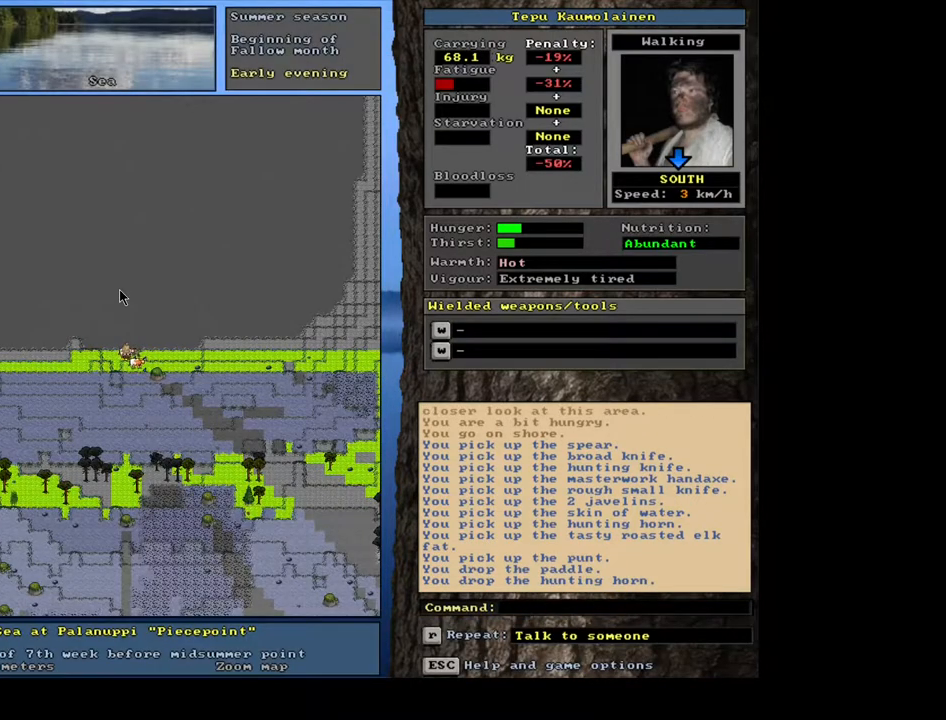
{"keys": ["w"], "mouse": [], "events": [[433, "w", "down"]]}
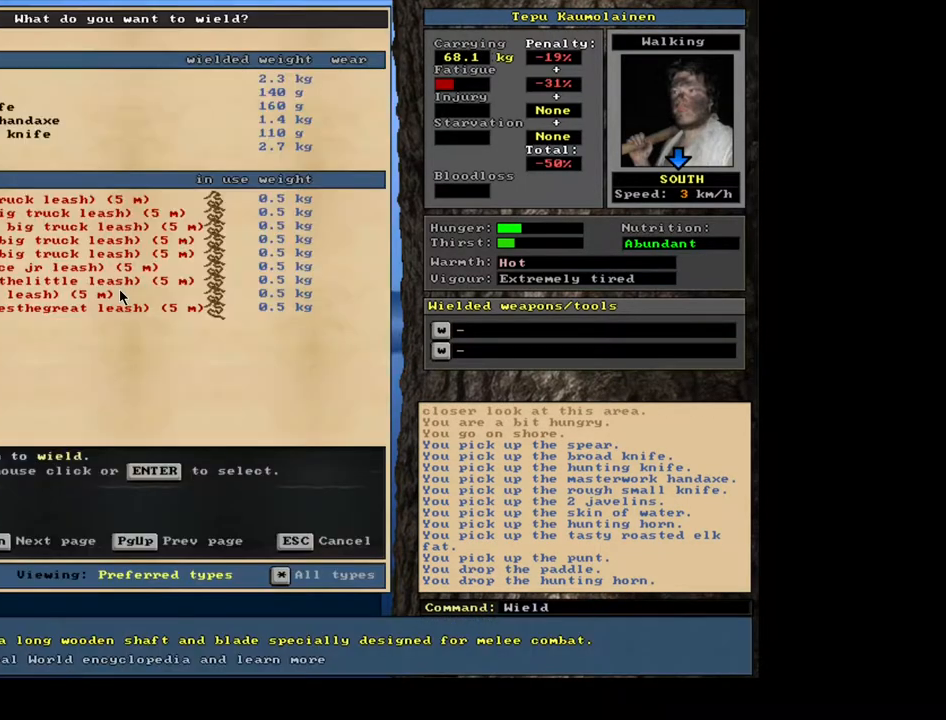
{"keys": [], "mouse": [], "events": [[17, "w", "up"]]}
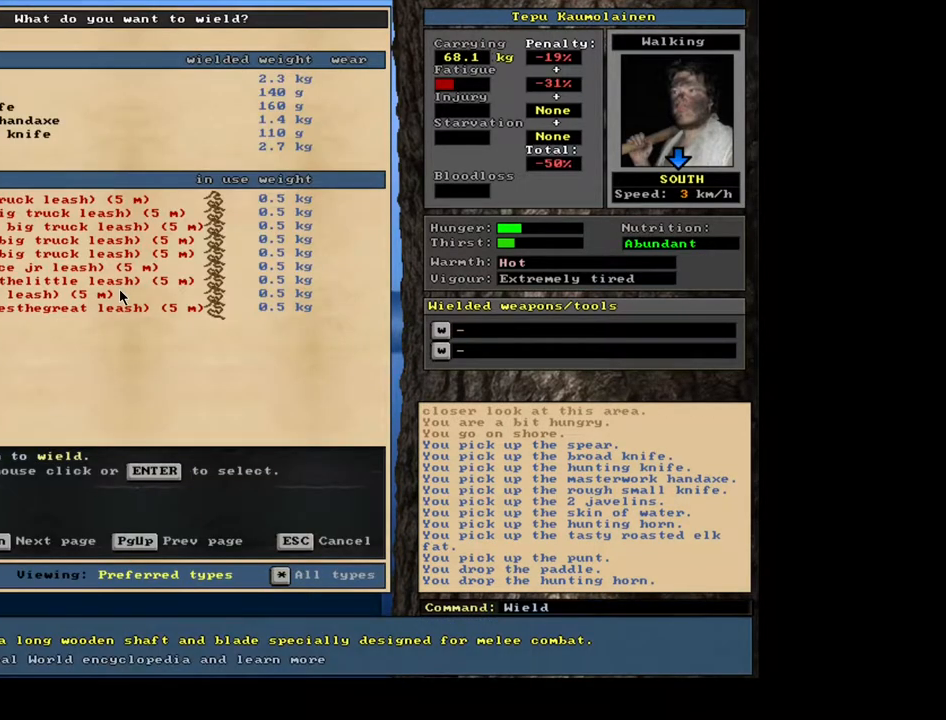
{"keys": [], "mouse": [], "events": []}
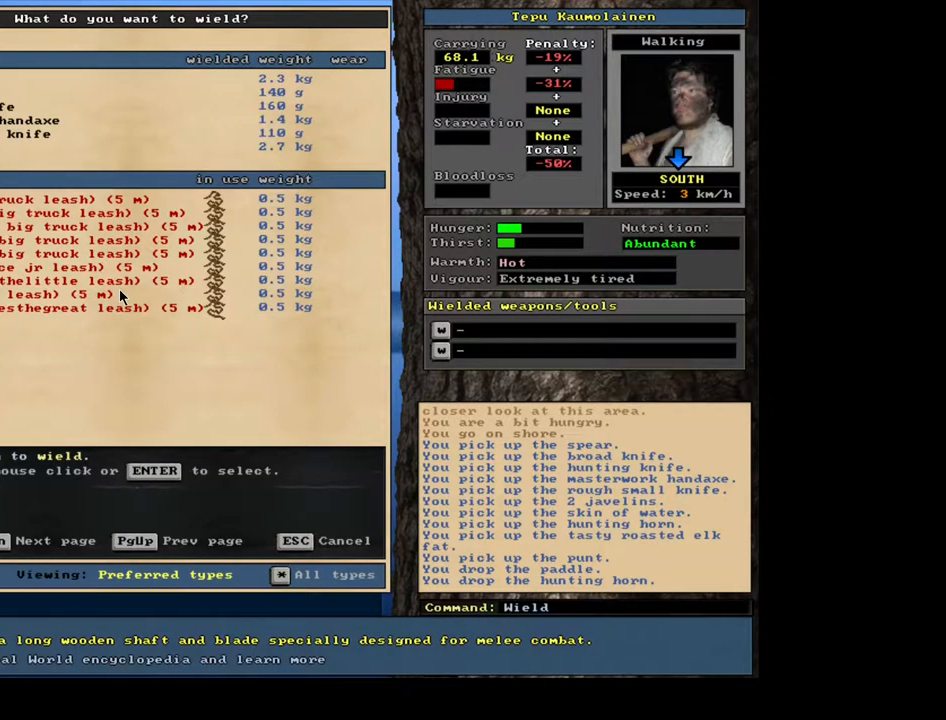
{"keys": ["w"], "mouse": [], "events": [[167, "f", "down"], [283, "f", "up"], [450, "w", "down"]]}
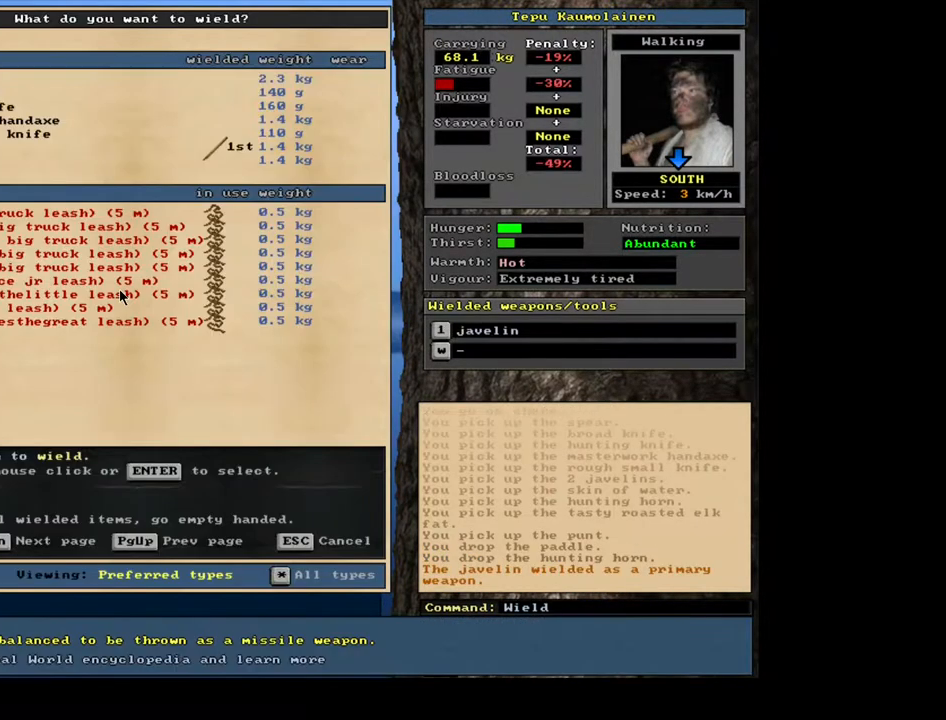
{"keys": [], "mouse": [], "events": [[50, "w", "up"]]}
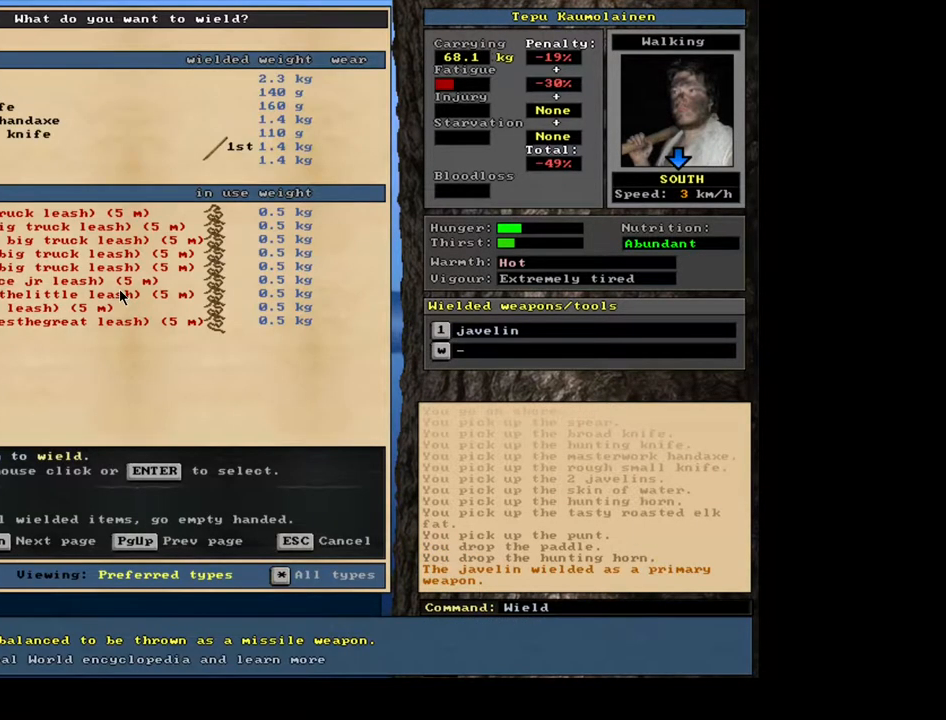
{"keys": [], "mouse": [], "events": [[17, "down", "down"], [133, "down", "up"]]}
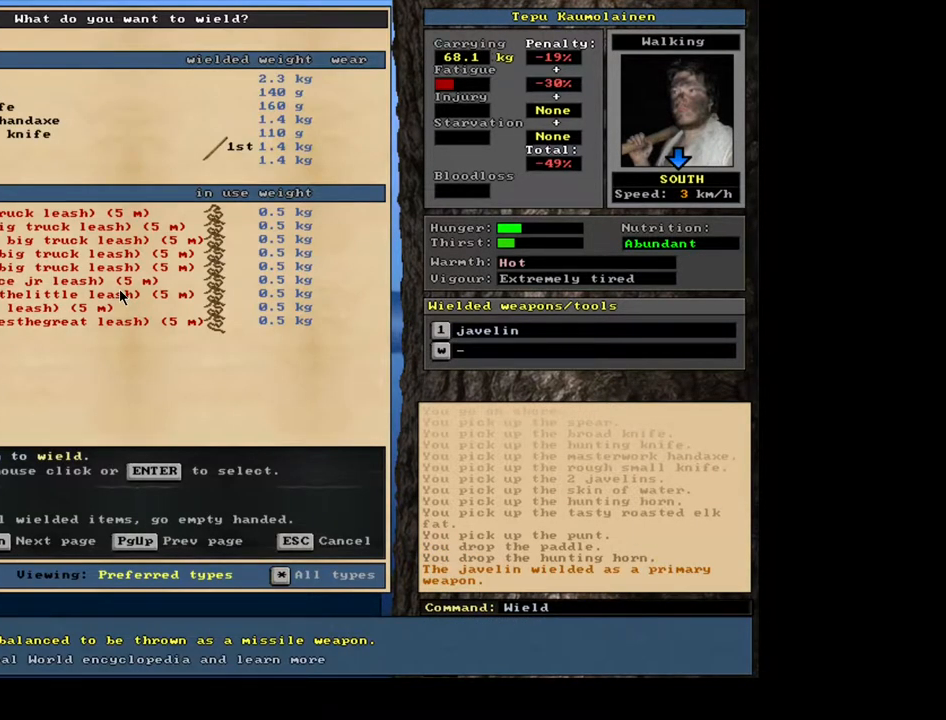
{"keys": [], "mouse": [], "events": [[400, "return", "down"], [483, "return", "up"]]}
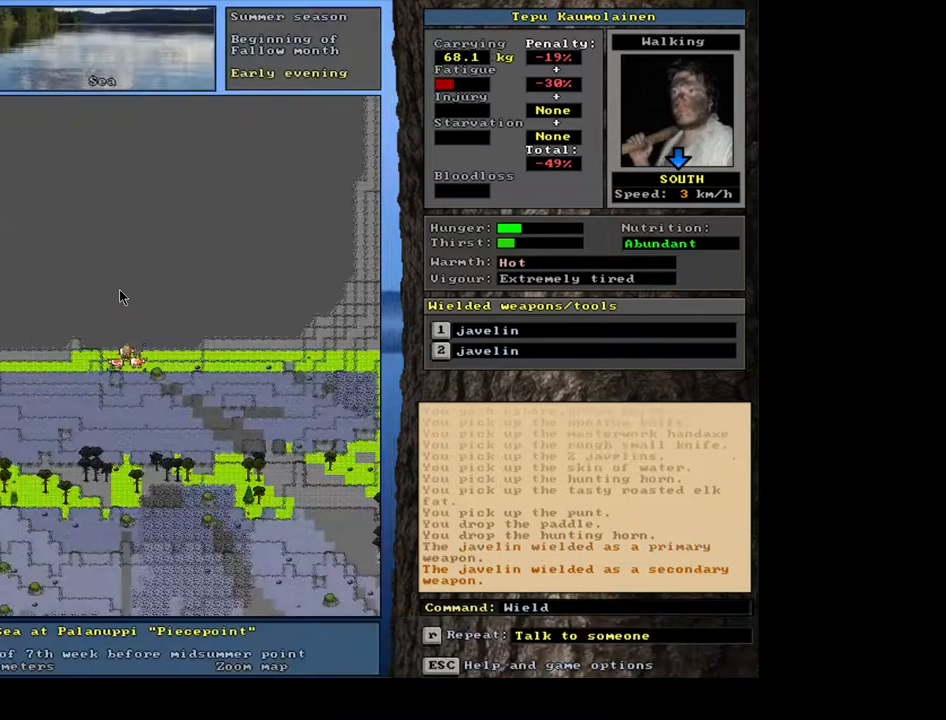
{"keys": [], "mouse": [], "events": []}
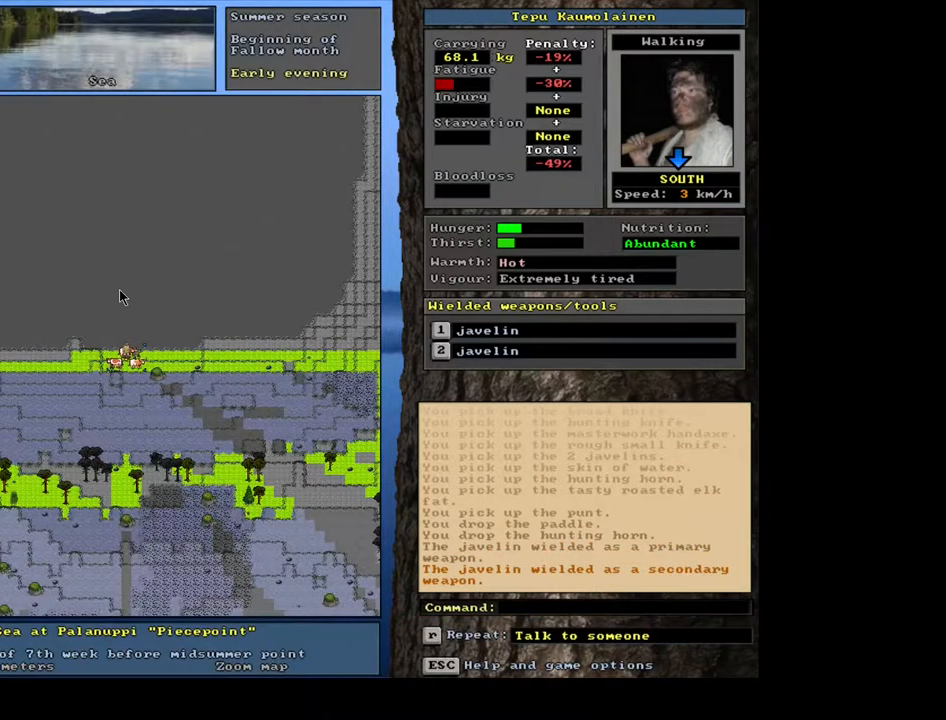
{"keys": ["ctrl_l", "num1"], "mouse": [], "events": [[217, "ctrl_l", "down"], [367, "num2", "down"], [417, "num1", "down"], [483, "num2", "up"]]}
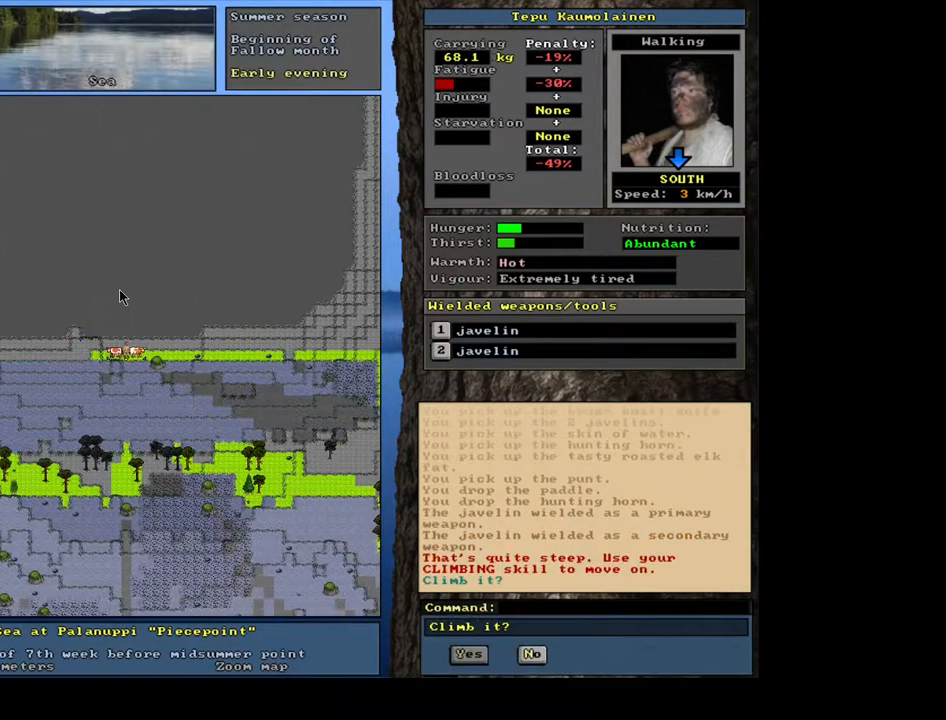
{"keys": [], "mouse": [], "events": [[50, "num1", "up"], [250, "ctrl_l", "up"]]}
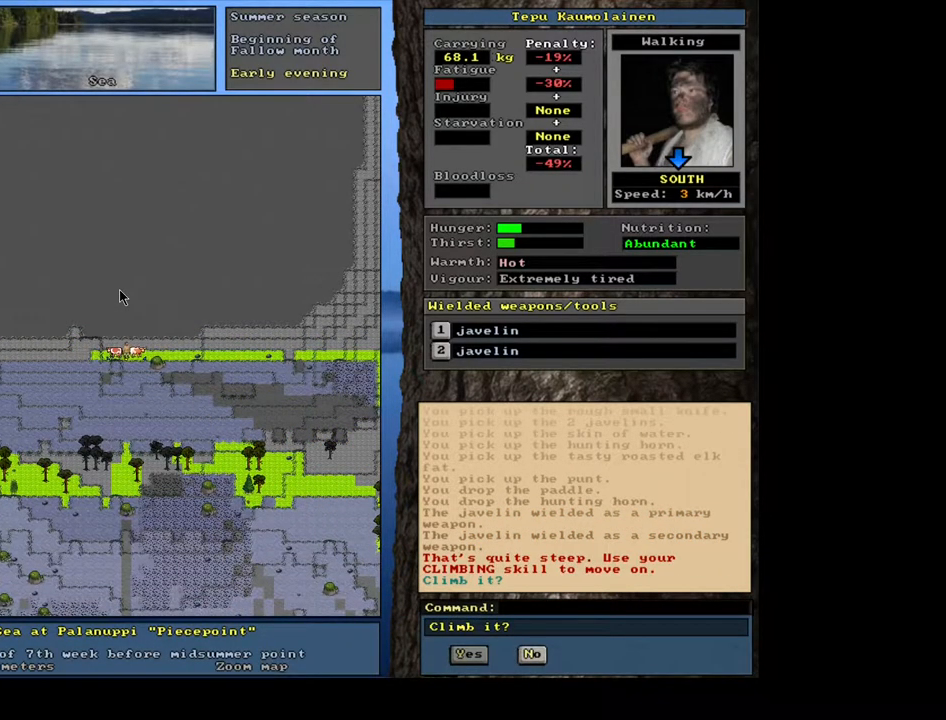
{"keys": ["ctrl_l"], "mouse": [], "events": [[200, "escape", "down"], [283, "escape", "up"], [500, "ctrl_l", "down"]]}